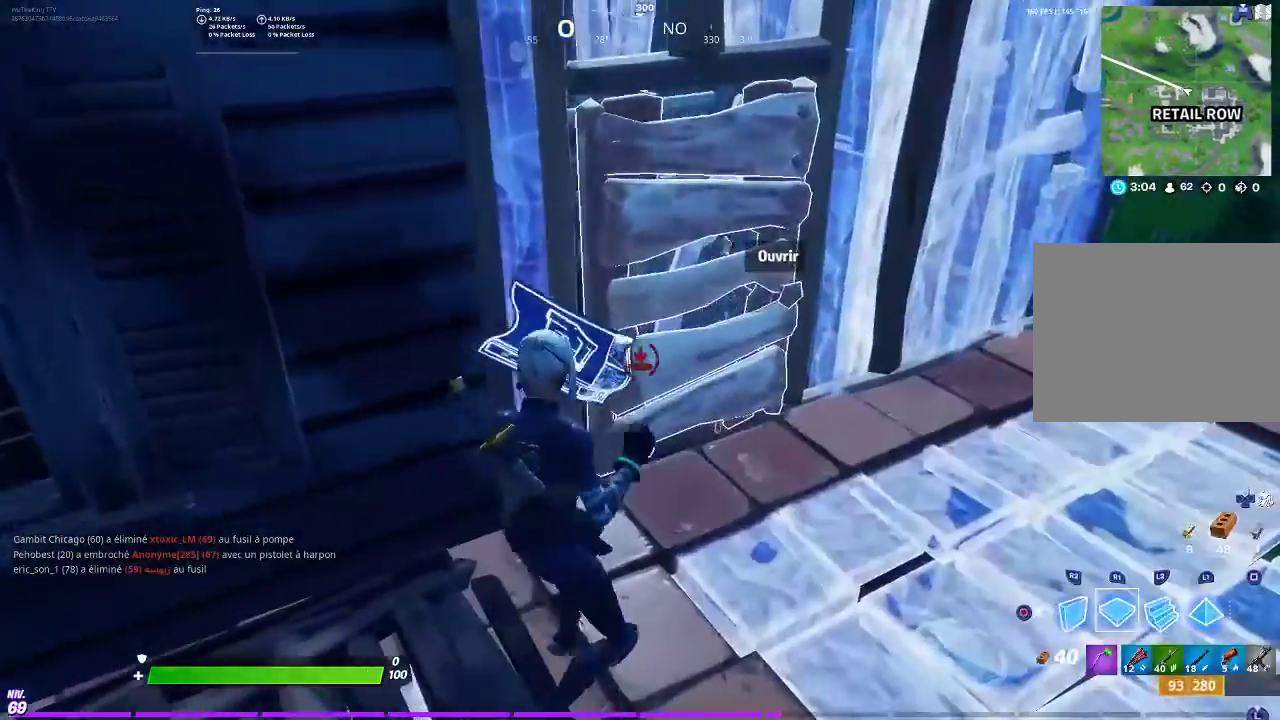
Gameplay with a controller (PlayStation layout); each line is a JSON object with the inputs held at the frame after it. "events" lists button and stick changes between this image and that frame as [ms after this image, input, new state], when the widget could be followed in between. Not read: L1 R1.
{"buttons": ["CIRCLE"], "left_stick": "up", "right_stick": "center", "events": [[401, "left_stick", "up"], [401, "right_stick", "down"], [451, "CIRCLE", "down"], [484, "right_stick", "center"]]}
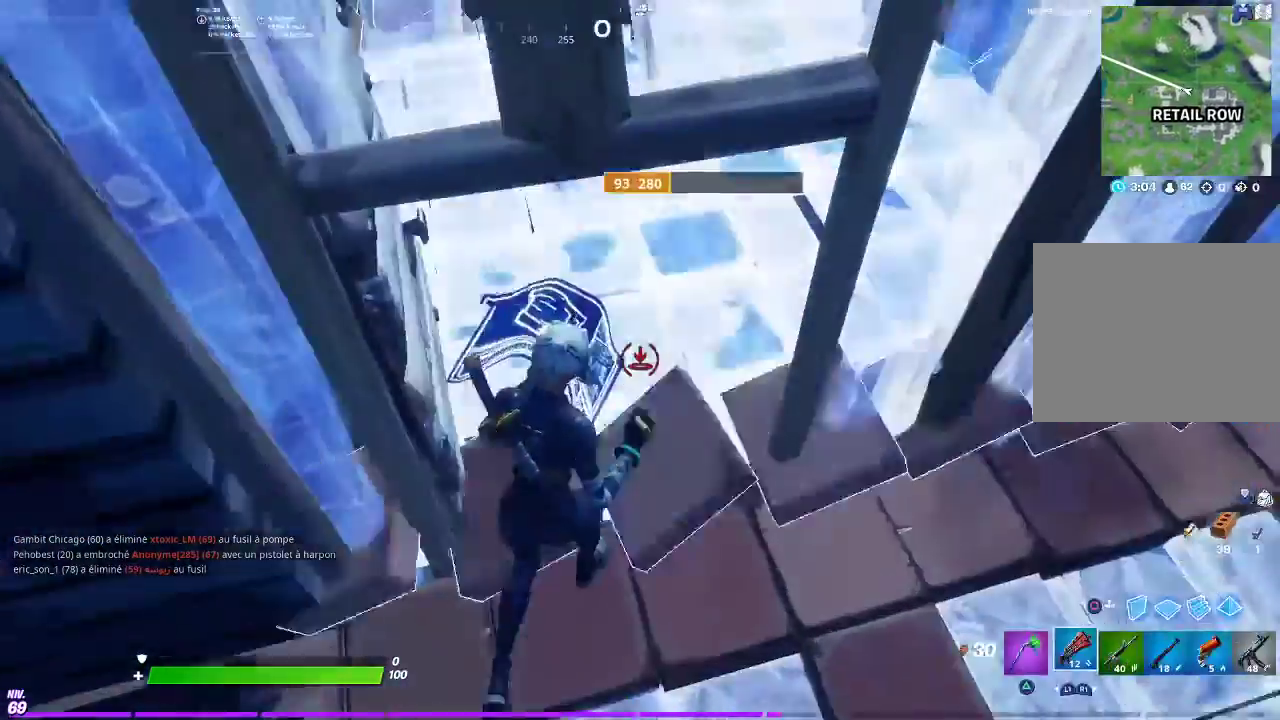
{"buttons": [], "left_stick": "down-left", "right_stick": "center", "events": [[17, "CIRCLE", "up"], [83, "right_stick", "right"], [117, "left_stick", "center"], [167, "R2", "down"], [167, "right_stick", "down-left"], [250, "R2", "up"], [250, "left_stick", "up-left"], [250, "right_stick", "up-right"], [350, "right_stick", "right"], [367, "left_stick", "left"], [450, "right_stick", "center"], [484, "left_stick", "down-left"]]}
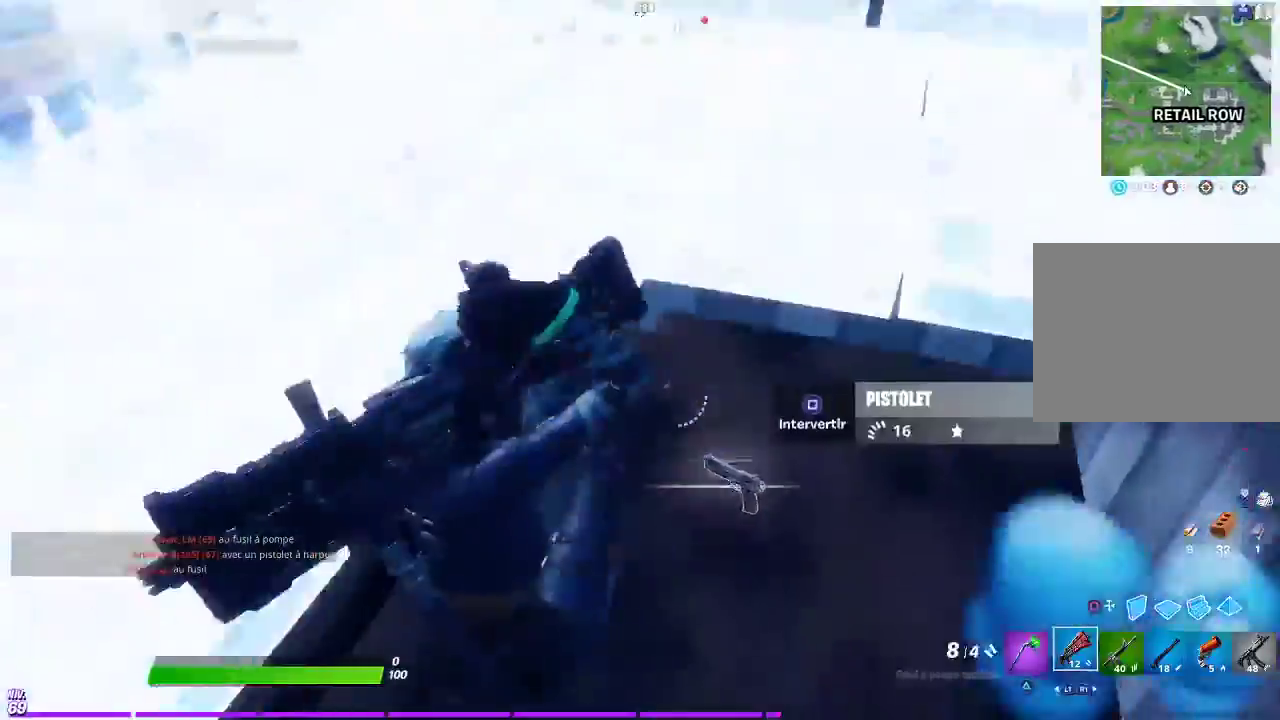
{"buttons": [], "left_stick": "up-right", "right_stick": "up-left"}
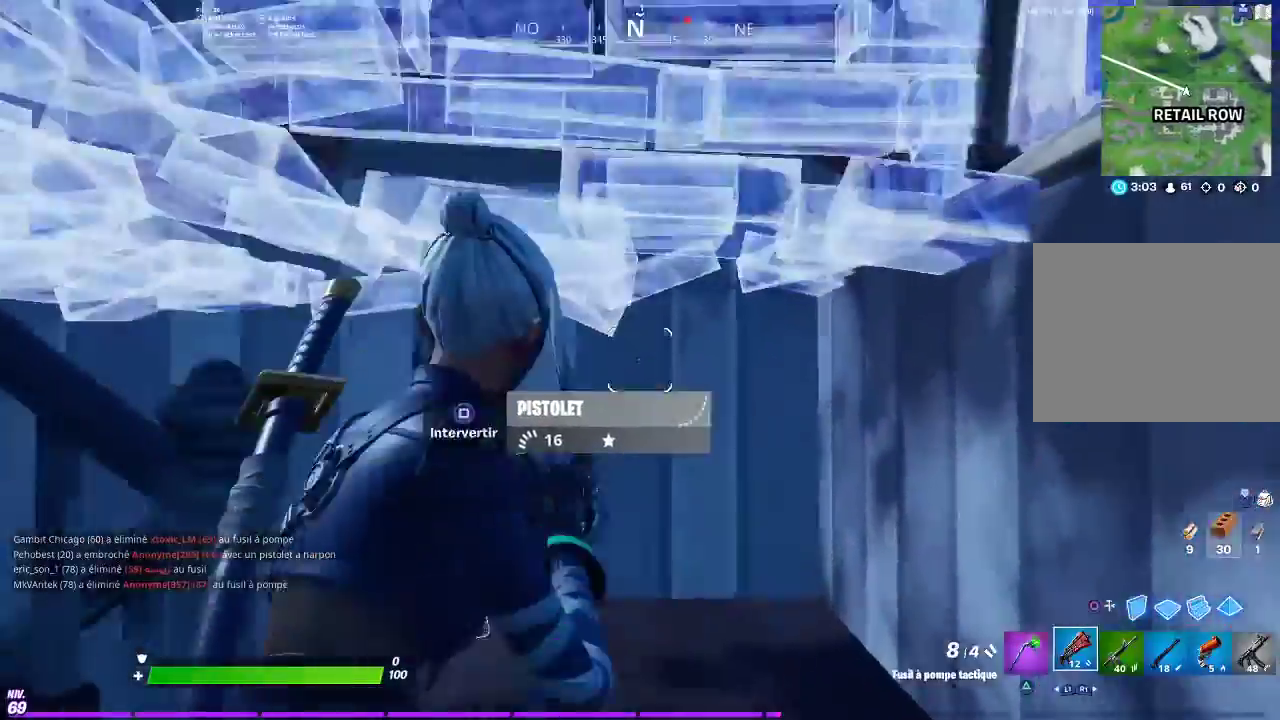
{"buttons": [], "left_stick": "down-left", "right_stick": "center"}
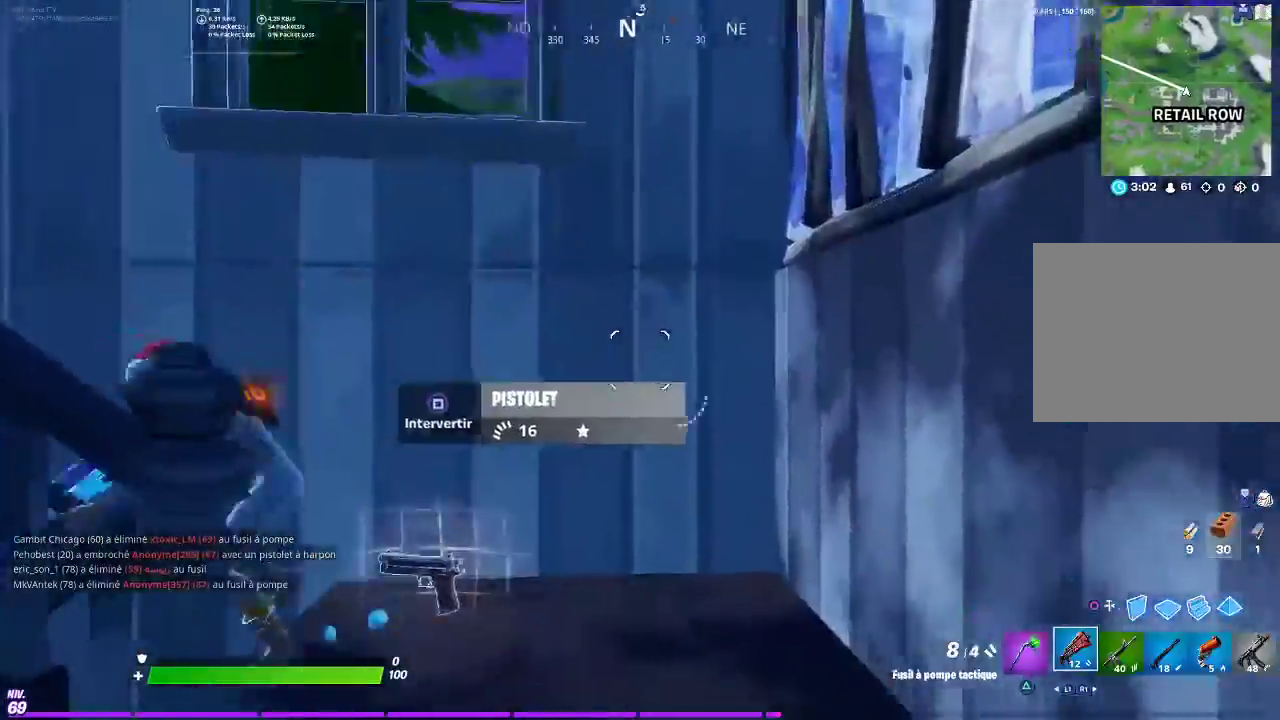
{"buttons": [], "left_stick": "right", "right_stick": "center", "events": [[33, "right_stick", "left"], [133, "left_stick", "left"], [133, "right_stick", "down"], [200, "right_stick", "right"], [250, "right_stick", "center"], [300, "right_stick", "up-left"], [417, "right_stick", "down"], [433, "left_stick", "up"], [500, "left_stick", "right"], [500, "right_stick", "center"]]}
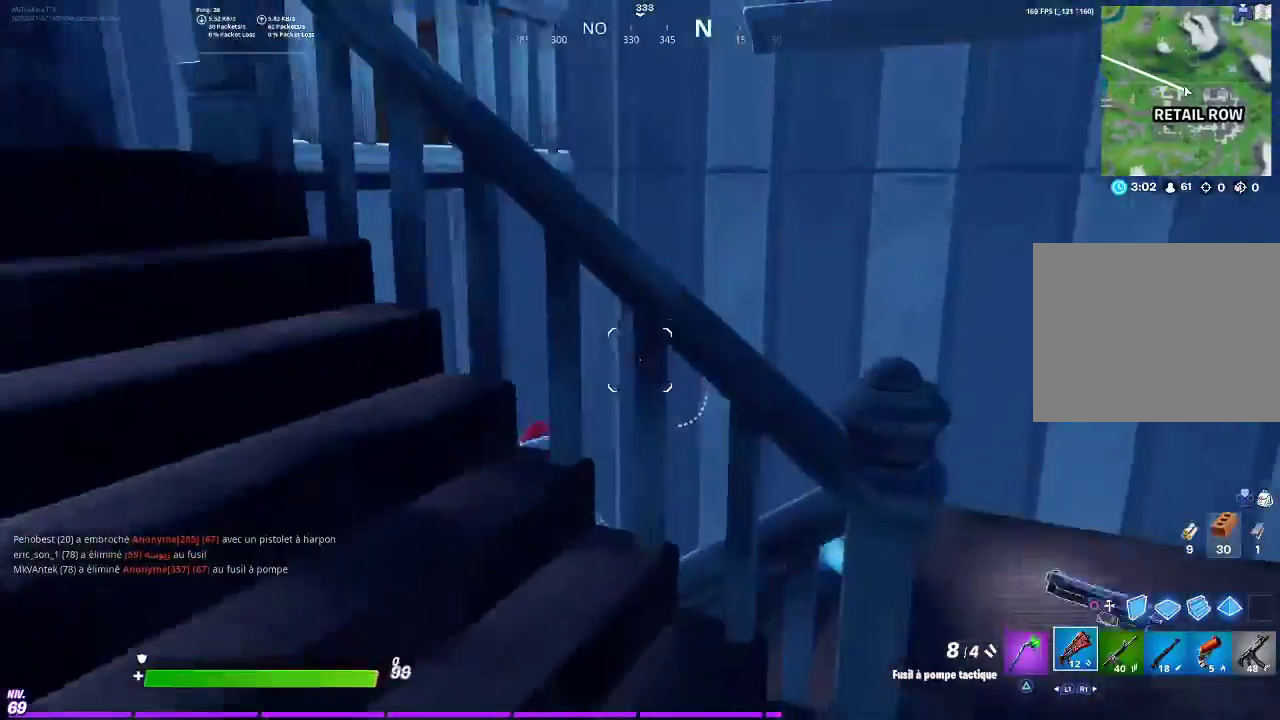
{"buttons": [], "left_stick": "down-right", "right_stick": "up", "events": [[100, "CROSS", "down"], [100, "right_stick", "down-left"], [200, "CROSS", "up"], [284, "right_stick", "center"], [384, "left_stick", "down-right"], [484, "right_stick", "up"]]}
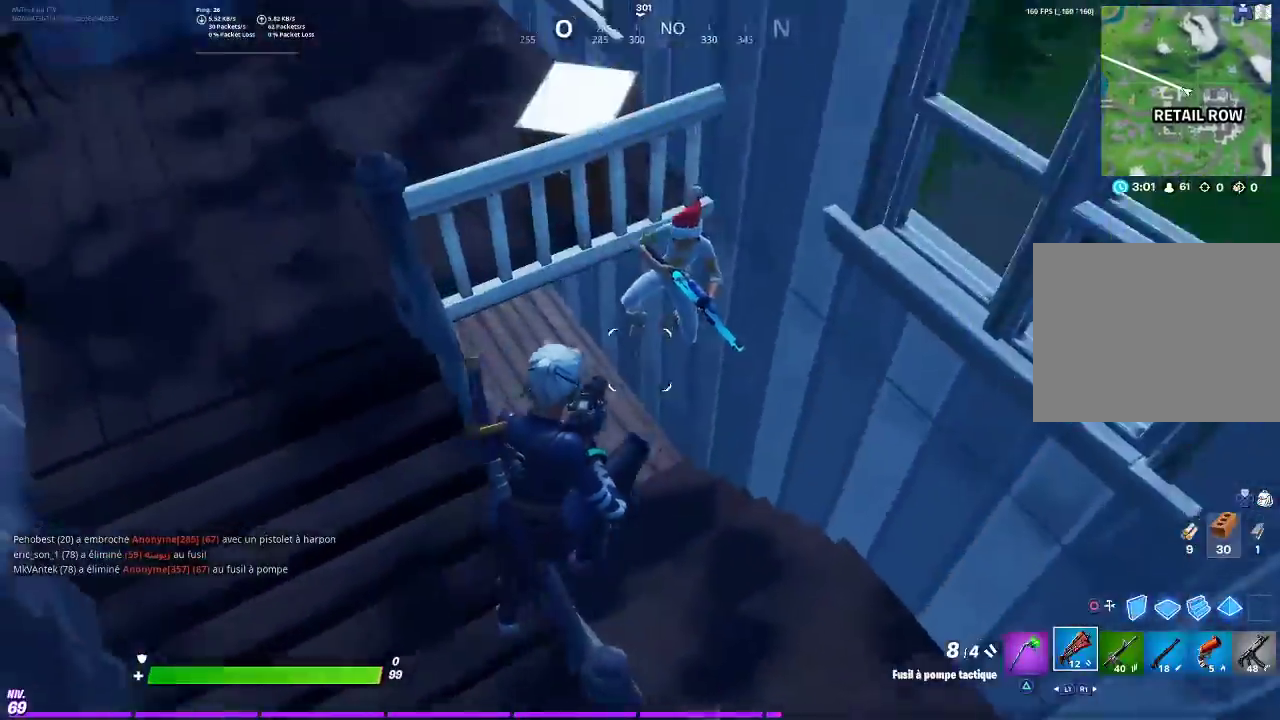
{"buttons": [], "left_stick": "down-right", "right_stick": "center", "events": [[16, "R2", "down"], [33, "right_stick", "center"], [116, "R2", "up"], [116, "right_stick", "down"], [217, "R2", "down"], [317, "R2", "up"], [317, "right_stick", "center"], [333, "CIRCLE", "down"], [433, "CIRCLE", "up"]]}
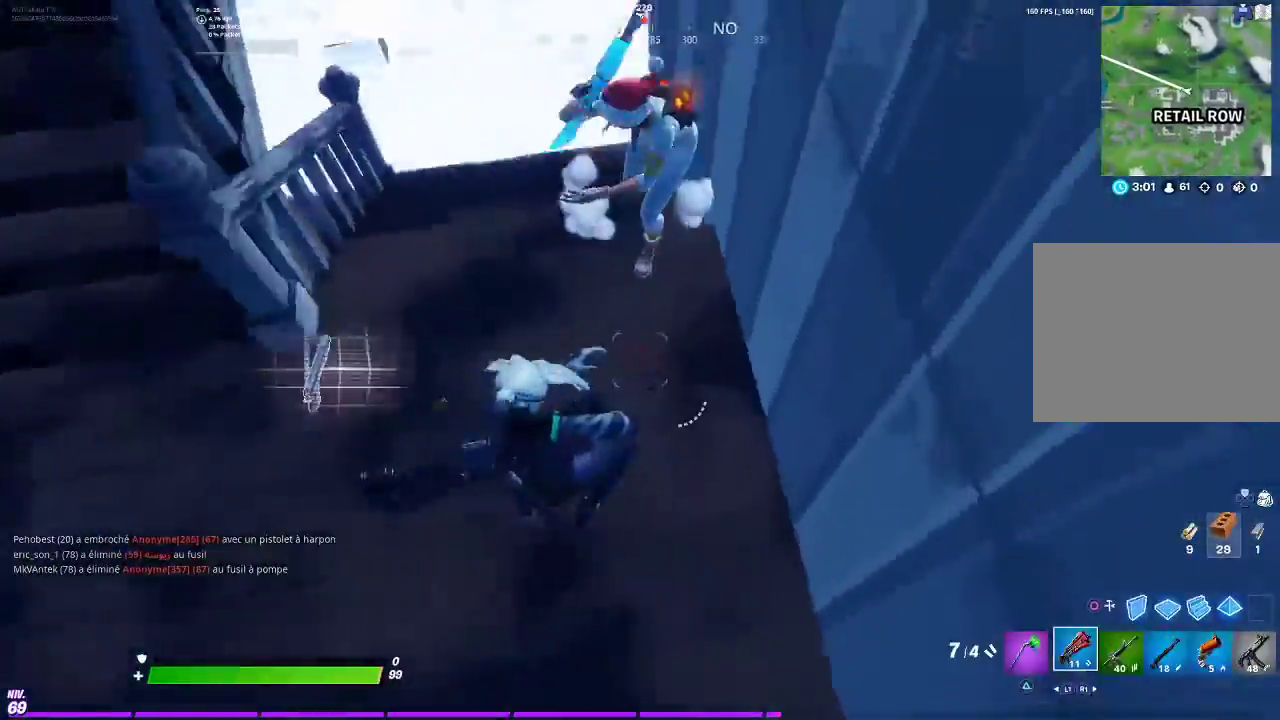
{"buttons": [], "left_stick": "left", "right_stick": "up-right", "events": [[34, "left_stick", "right"], [84, "right_stick", "up-left"], [134, "left_stick", "up-left"], [134, "right_stick", "center"], [217, "left_stick", "left"], [334, "right_stick", "up-right"]]}
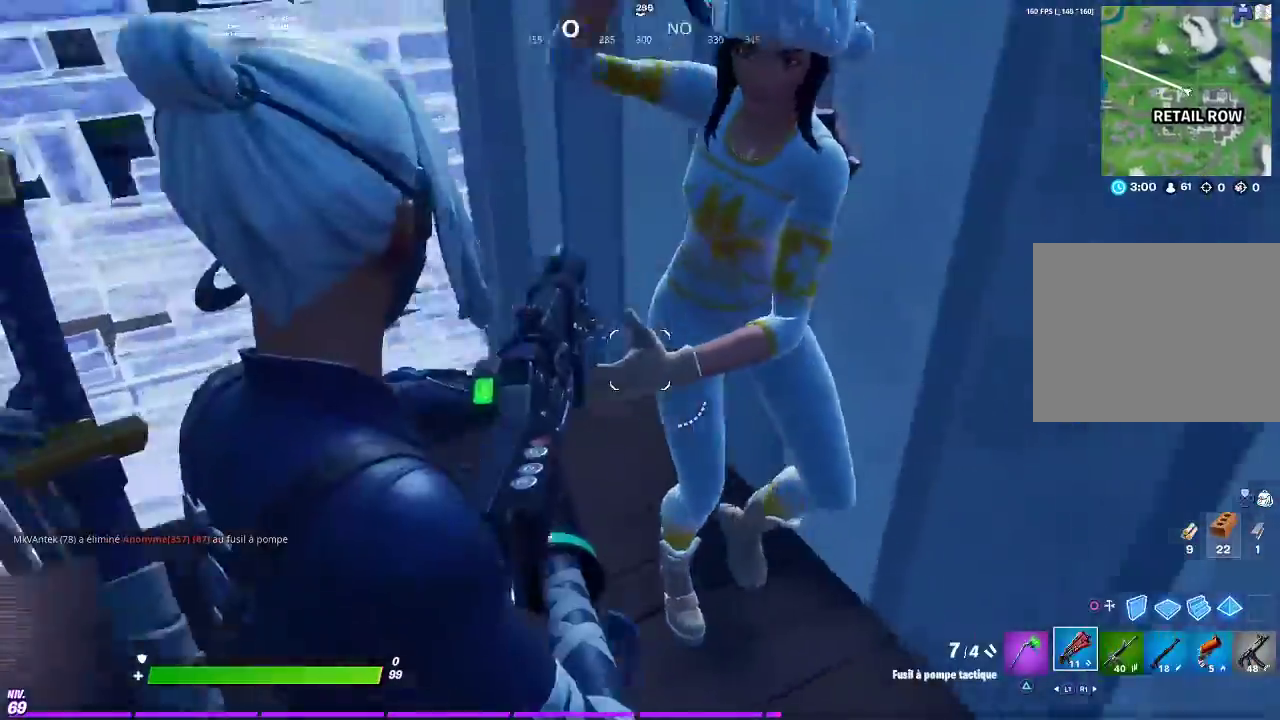
{"buttons": [], "left_stick": "down-left", "right_stick": "center", "events": [[100, "R2", "down"], [200, "right_stick", "center"], [217, "R2", "up"], [267, "left_stick", "down-left"]]}
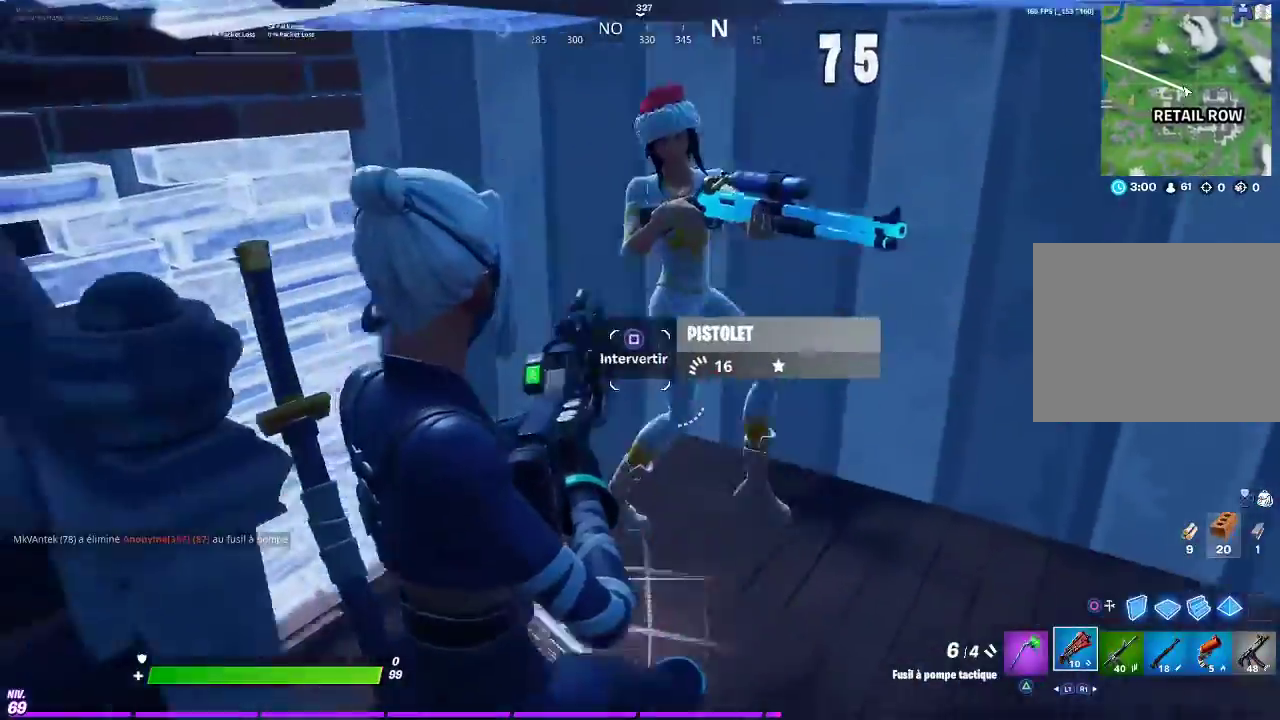
{"buttons": [], "left_stick": "up-right", "right_stick": "center", "events": [[50, "left_stick", "down"], [134, "right_stick", "up"], [200, "R2", "down"], [200, "left_stick", "down-right"], [200, "right_stick", "center"], [300, "R2", "up"], [300, "left_stick", "right"], [417, "right_stick", "down"], [467, "left_stick", "up-right"], [501, "right_stick", "center"]]}
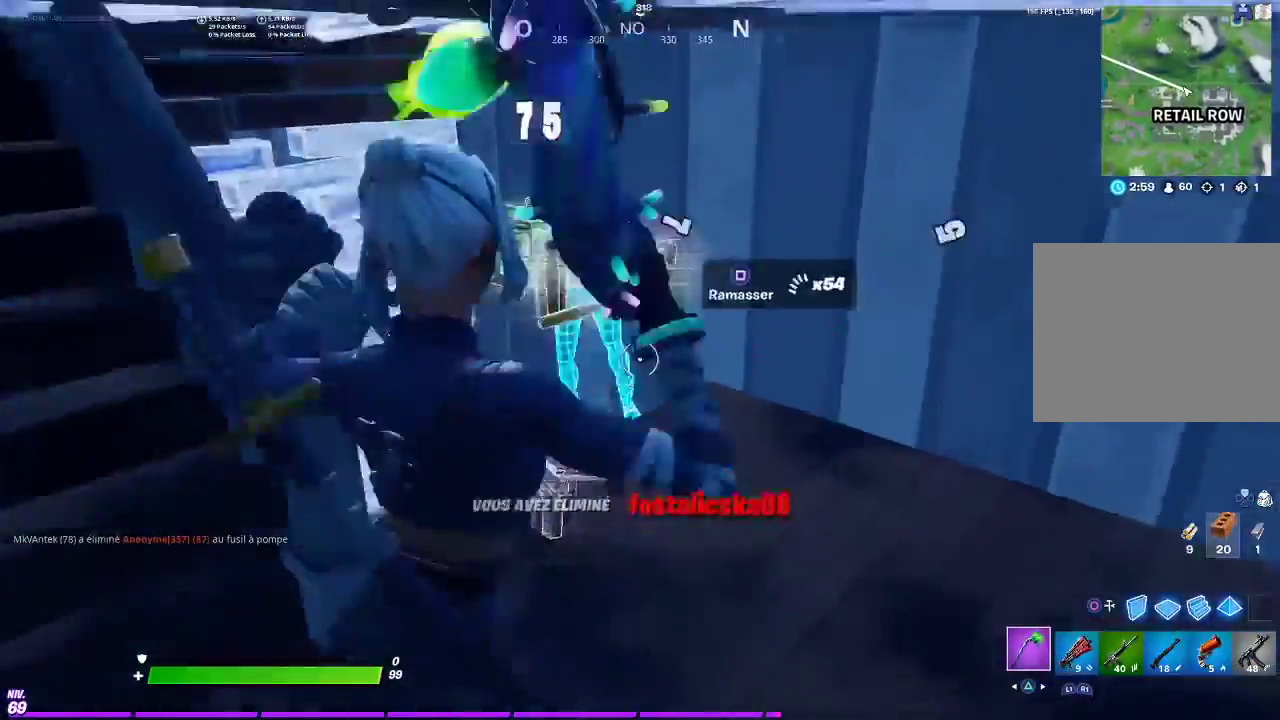
{"buttons": ["SQUARE"], "left_stick": "up-right", "right_stick": "right"}
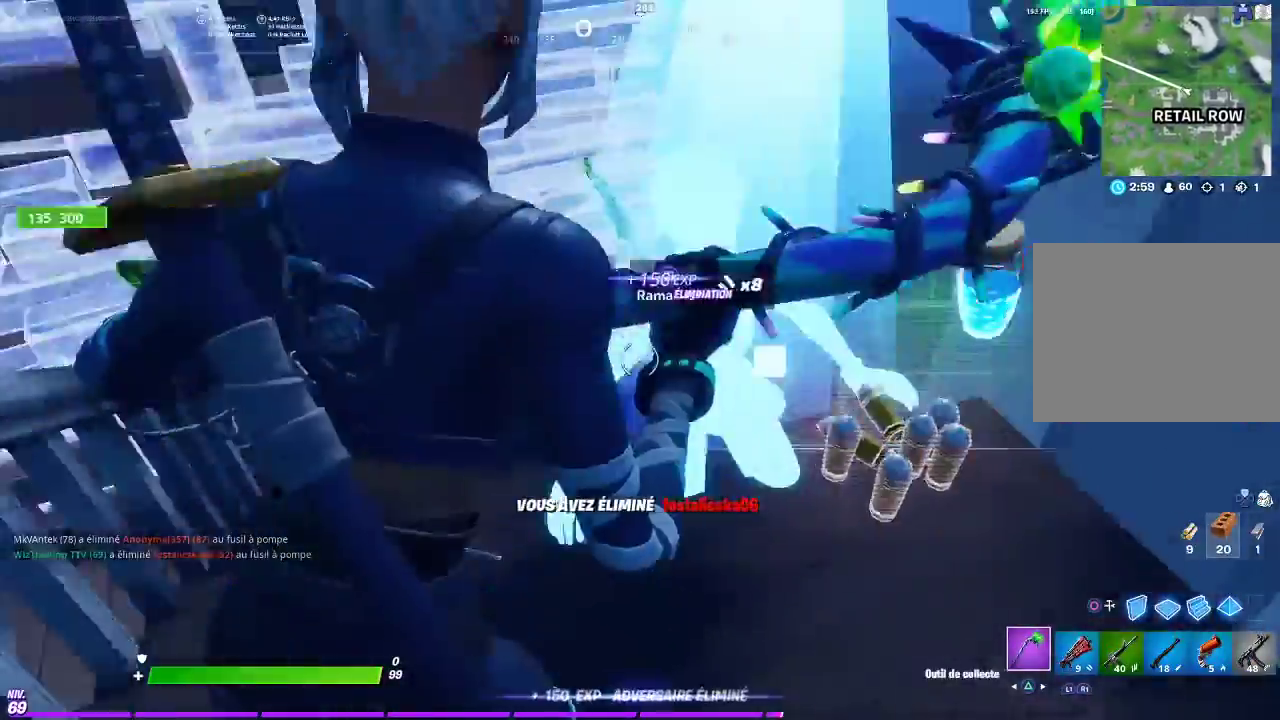
{"buttons": ["SQUARE"], "left_stick": "up-left", "right_stick": "center"}
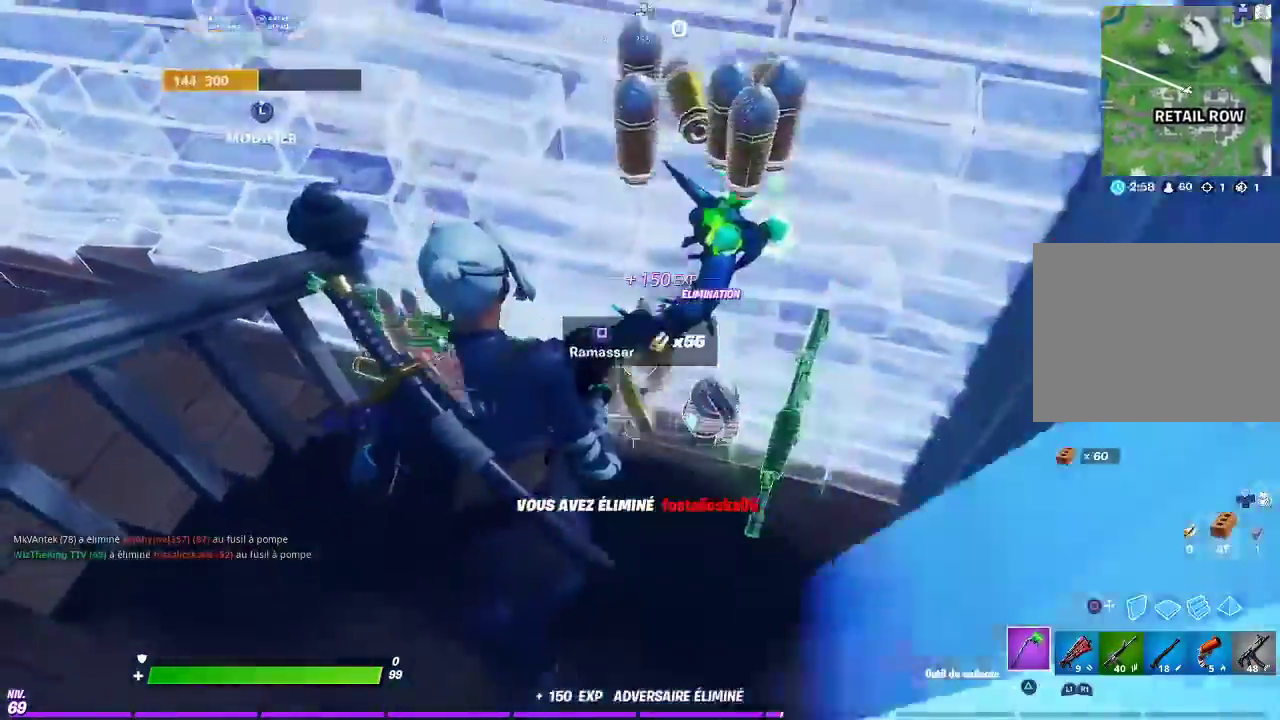
{"buttons": ["SQUARE"], "left_stick": "up-right", "right_stick": "center", "events": [[50, "left_stick", "left"], [100, "SQUARE", "up"], [150, "SQUARE", "down"], [166, "right_stick", "up-right"], [233, "SQUARE", "up"], [233, "left_stick", "up-right"], [333, "SQUARE", "down"], [350, "right_stick", "center"], [417, "SQUARE", "up"], [500, "SQUARE", "down"]]}
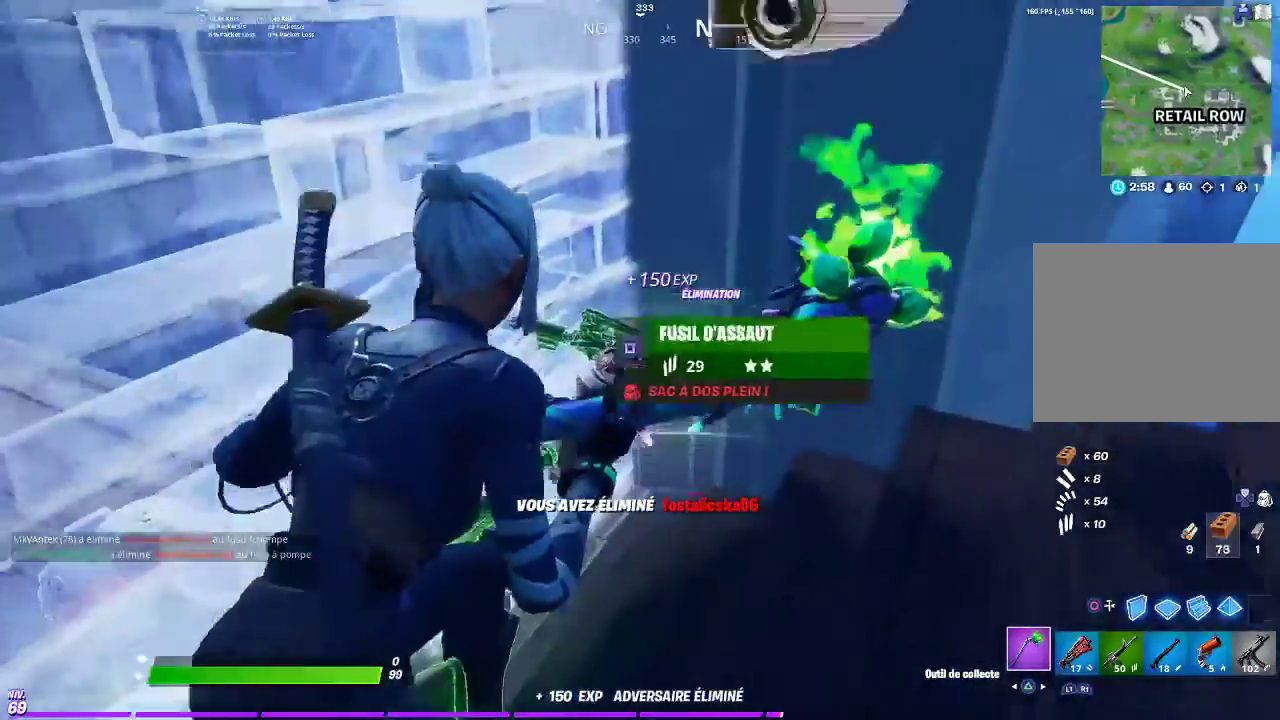
{"buttons": [], "left_stick": "up-right", "right_stick": "center", "events": [[50, "right_stick", "right"], [100, "SQUARE", "up"], [167, "SQUARE", "down"], [250, "SQUARE", "up"], [334, "right_stick", "center"], [350, "SQUARE", "down"], [434, "SQUARE", "up"]]}
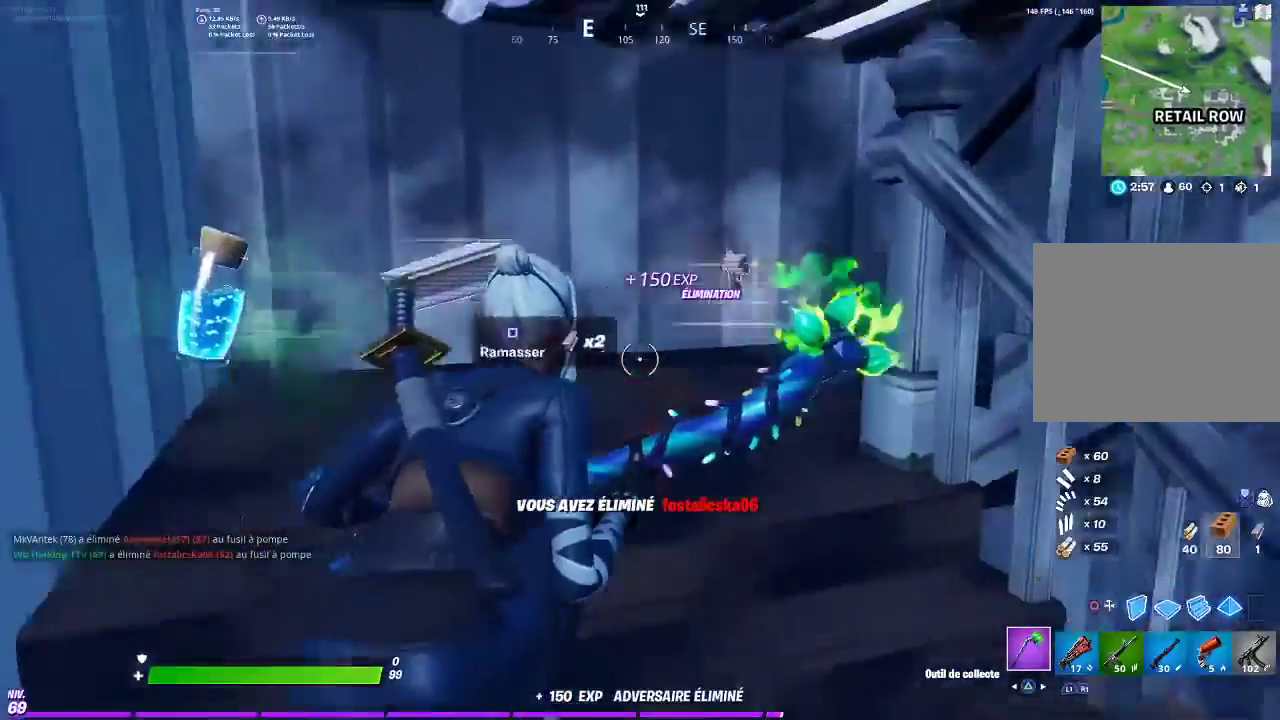
{"buttons": [], "left_stick": "down-left", "right_stick": "down-left", "events": [[16, "SQUARE", "down"], [33, "left_stick", "up"], [116, "SQUARE", "up"], [200, "SQUARE", "down"], [200, "left_stick", "up-left"], [250, "left_stick", "left"], [267, "SQUARE", "up"], [300, "left_stick", "down-left"], [350, "SQUARE", "down"], [433, "SQUARE", "up"], [433, "right_stick", "down-left"]]}
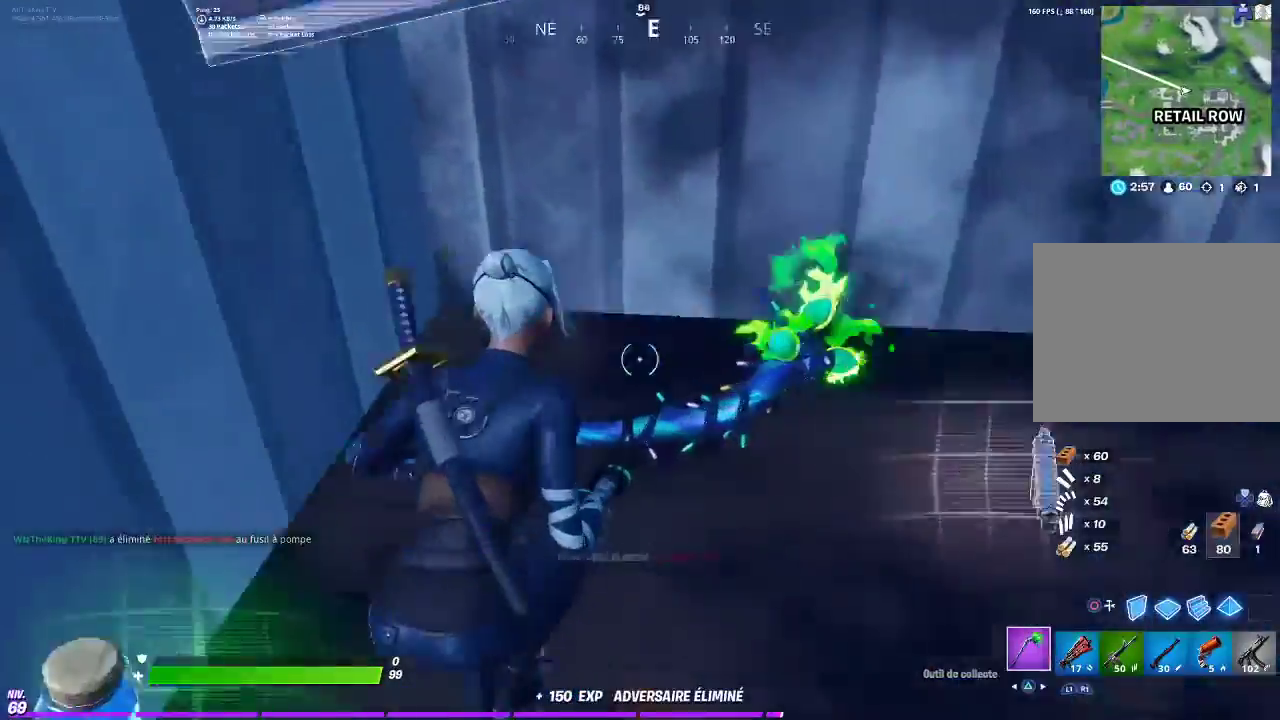
{"buttons": [], "left_stick": "down", "right_stick": "center", "events": [[17, "right_stick", "left"], [134, "right_stick", "center"], [234, "TRIANGLE", "down"], [317, "TRIANGLE", "up"], [501, "left_stick", "down"]]}
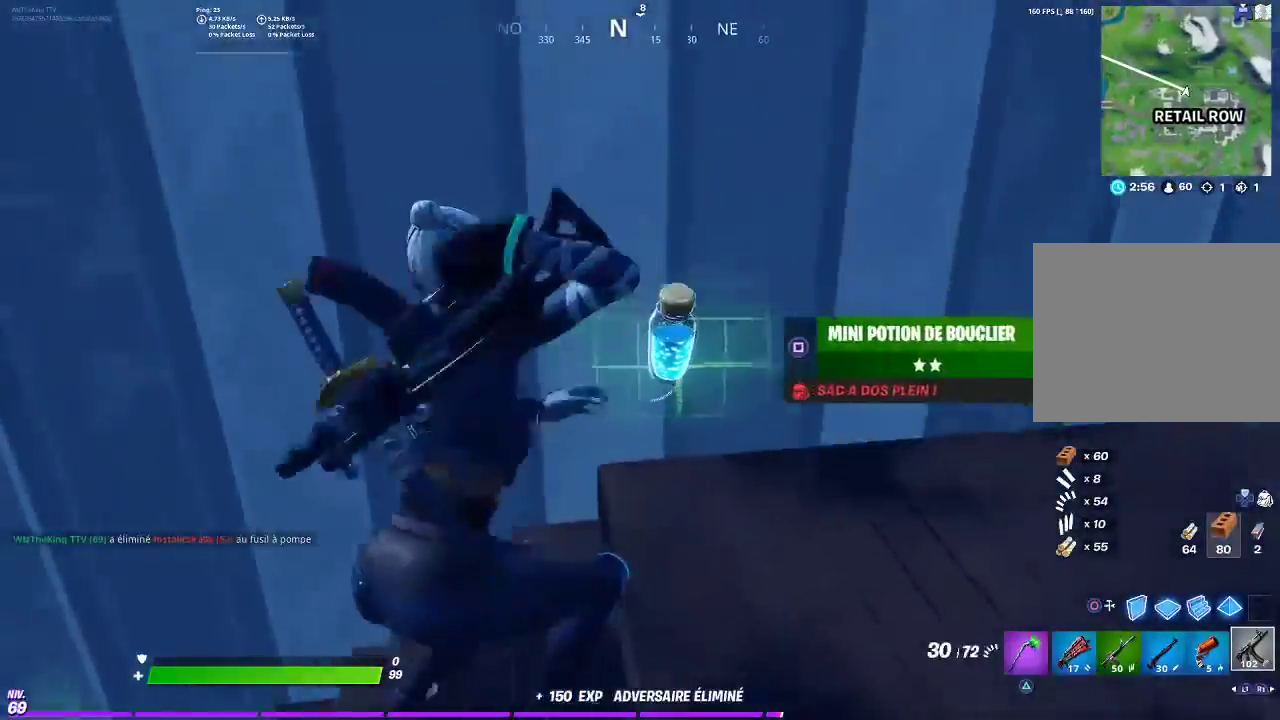
{"buttons": [], "left_stick": "up", "right_stick": "right", "events": [[83, "left_stick", "down-right"], [183, "left_stick", "center"], [250, "SQUARE", "down"], [283, "left_stick", "up"], [333, "SQUARE", "up"], [433, "TRIANGLE", "down"], [467, "right_stick", "right"], [483, "TRIANGLE", "up"]]}
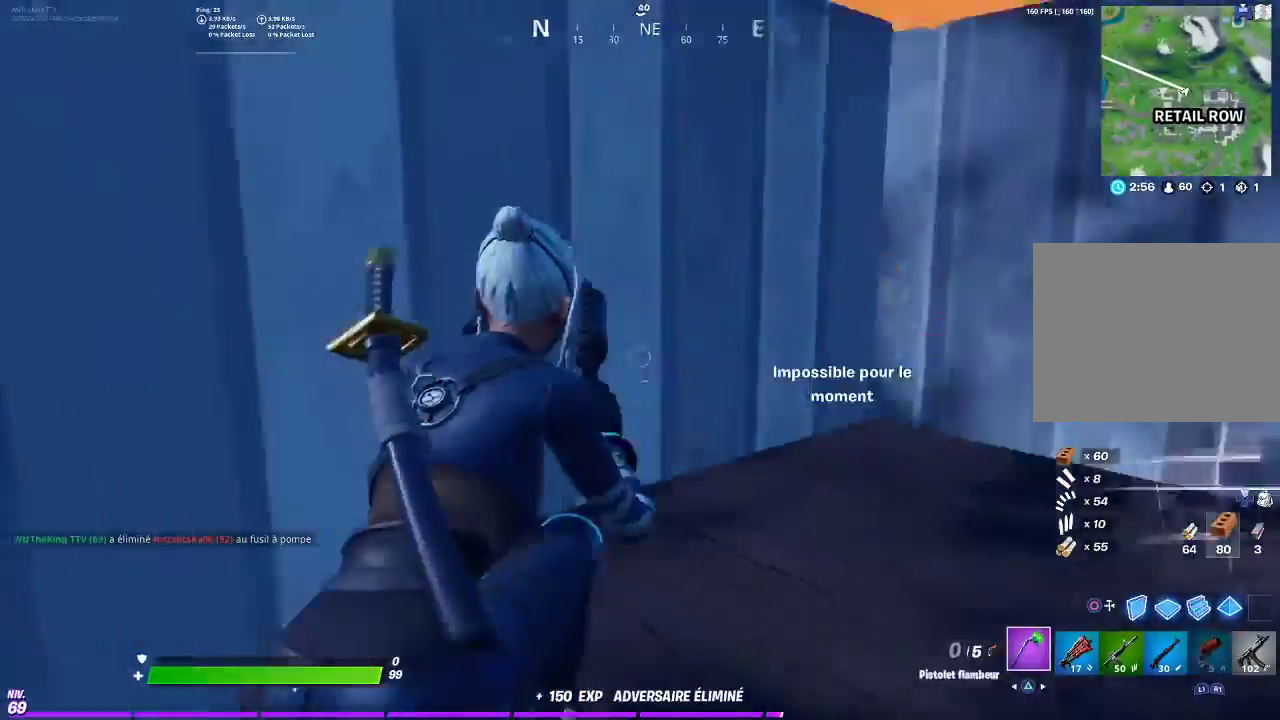
{"buttons": ["R2"], "left_stick": "left", "right_stick": "center", "events": [[117, "right_stick", "center"], [150, "left_stick", "up-right"], [217, "left_stick", "up"], [334, "left_stick", "up-left"], [367, "R2", "down"], [467, "left_stick", "left"]]}
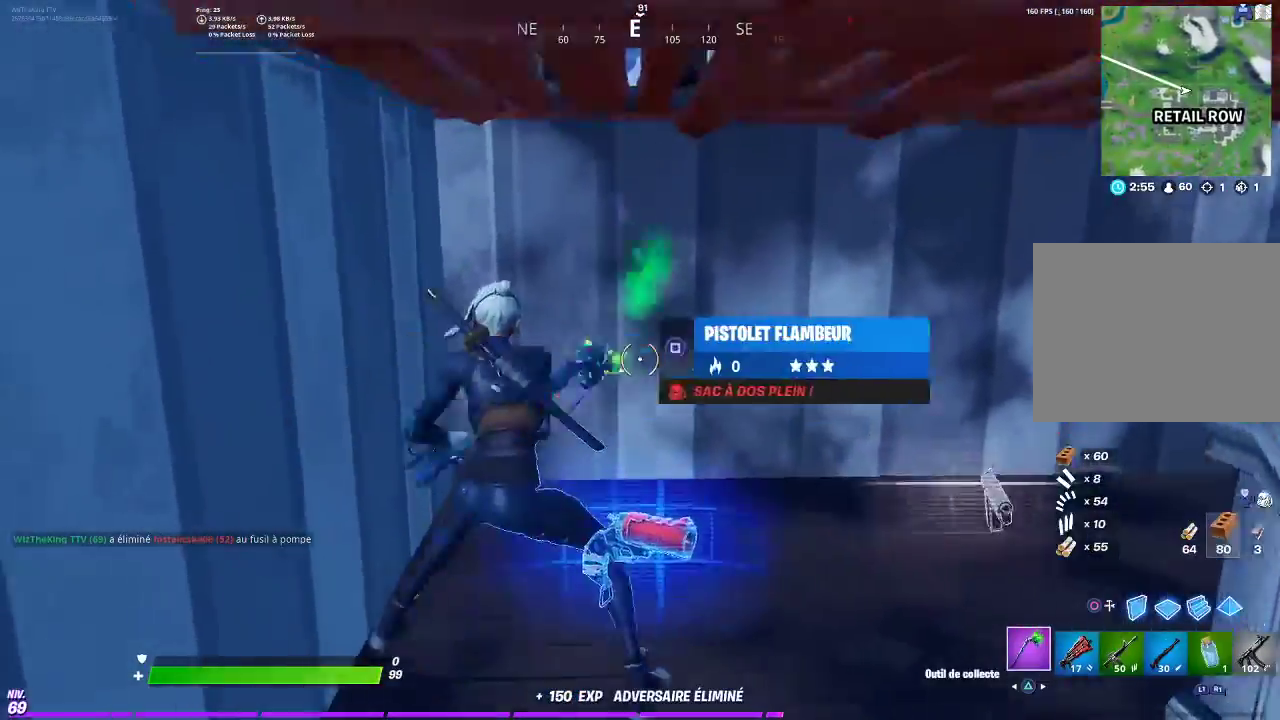
{"buttons": ["R2"], "left_stick": "center", "right_stick": "center", "events": [[16, "left_stick", "center"]]}
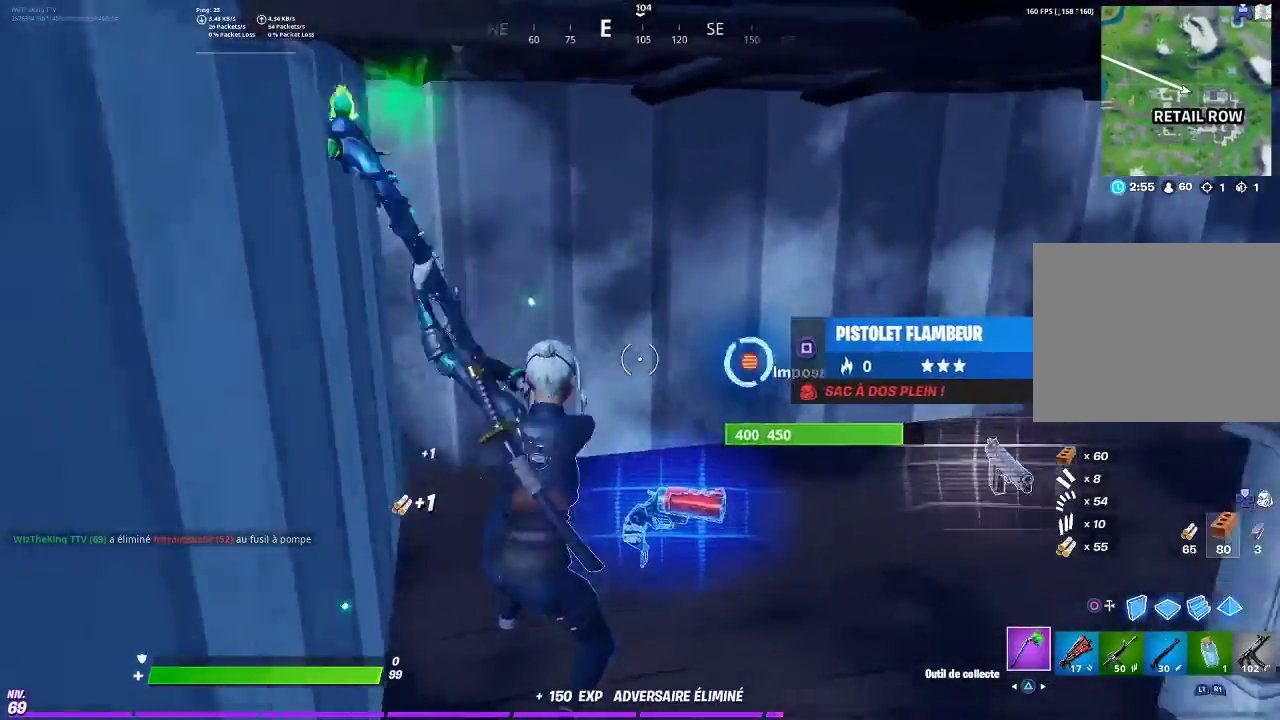
{"buttons": ["R2"], "left_stick": "center", "right_stick": "center", "events": []}
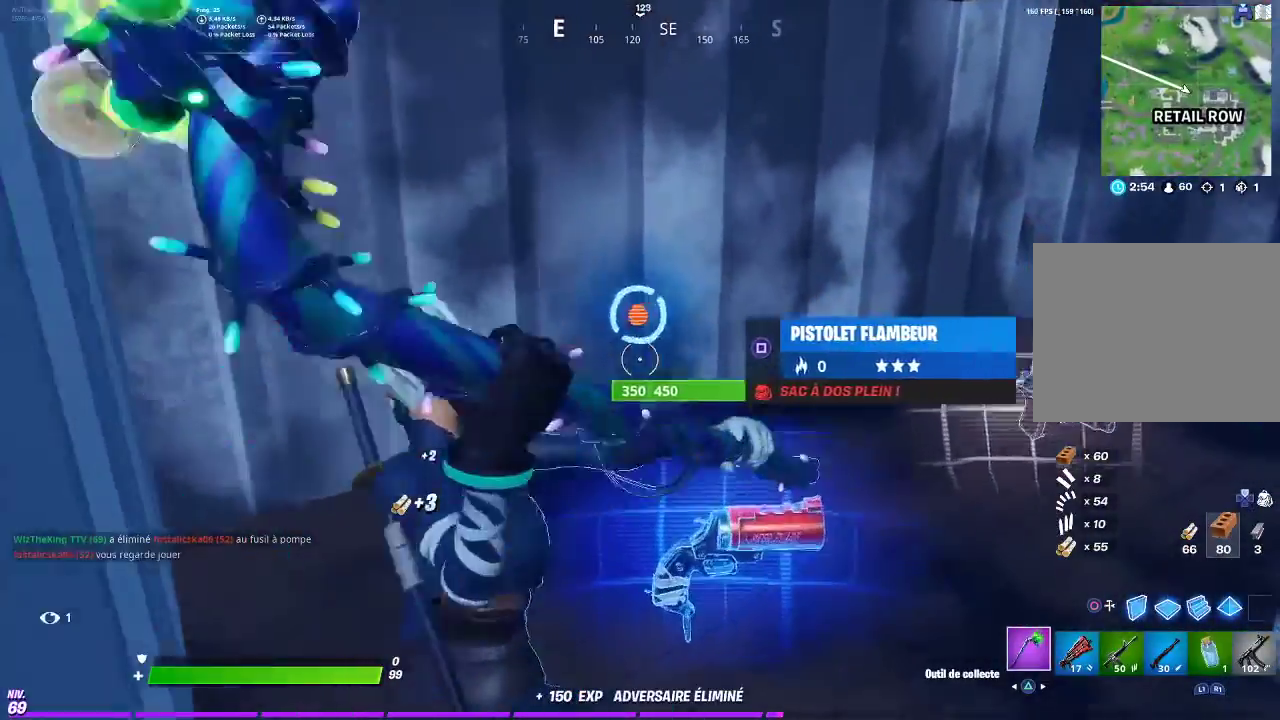
{"buttons": ["R2"], "left_stick": "center", "right_stick": "center", "events": []}
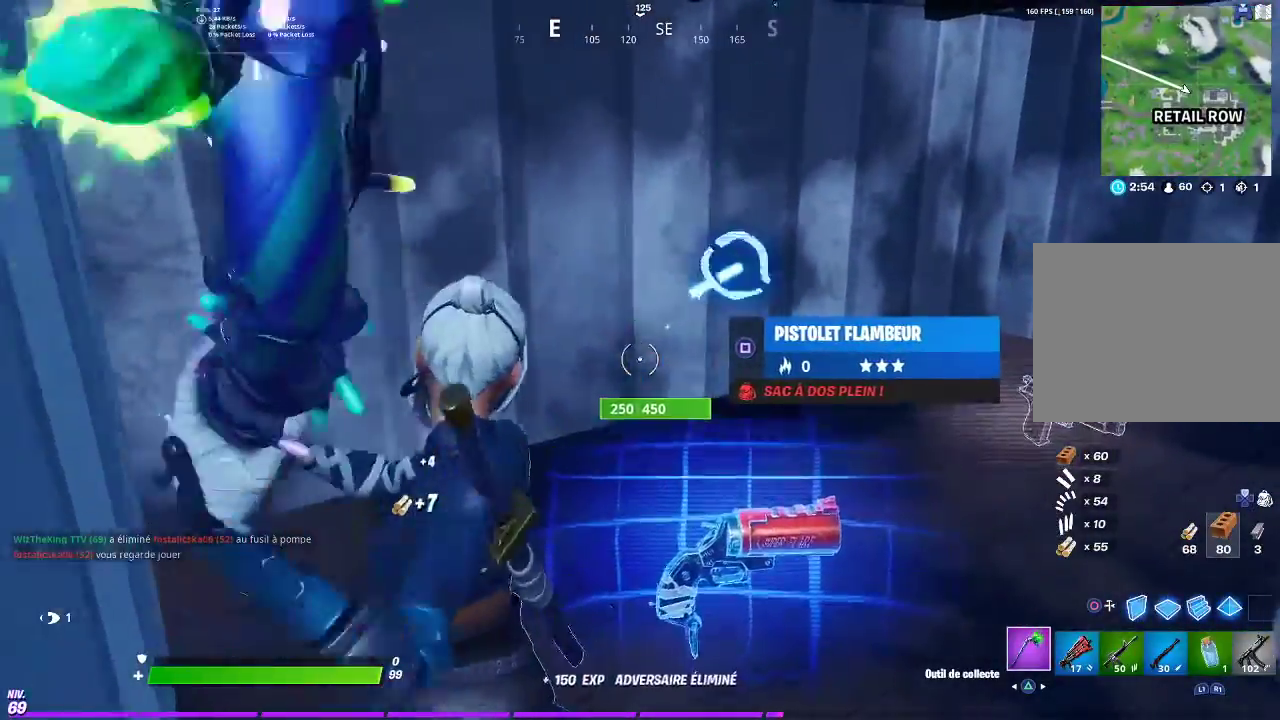
{"buttons": ["R2"], "left_stick": "center", "right_stick": "center", "events": []}
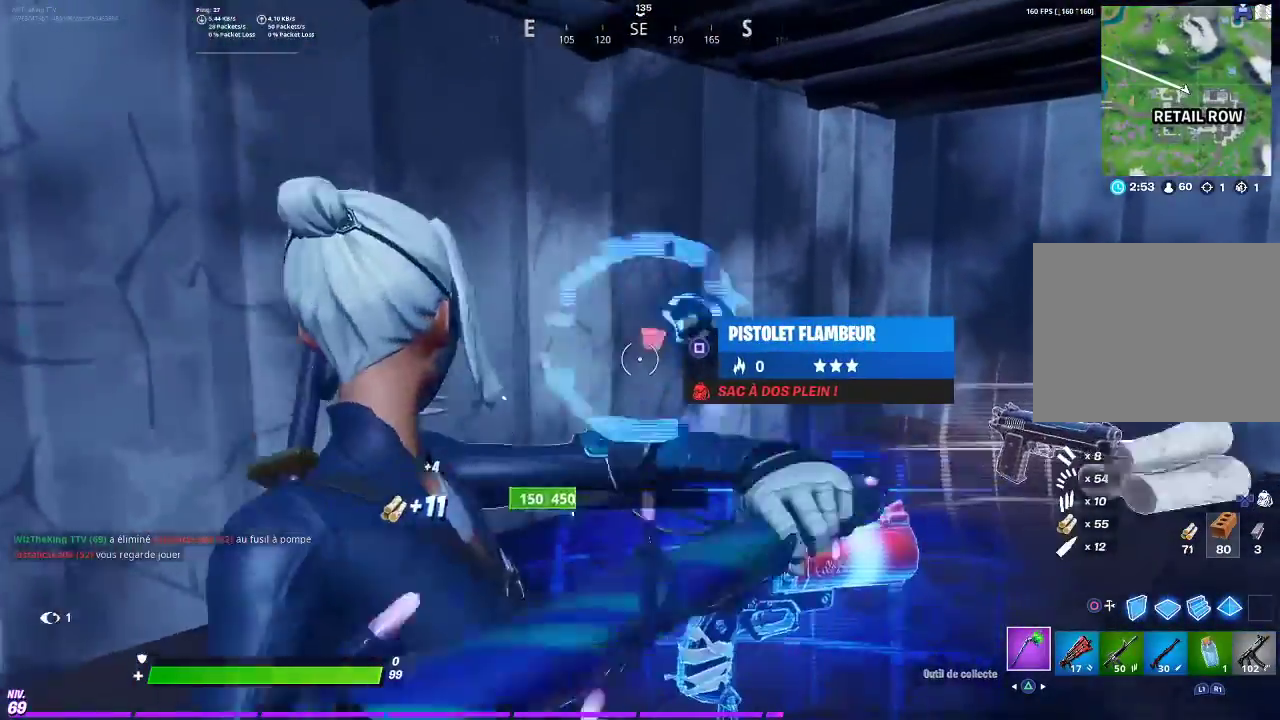
{"buttons": [], "left_stick": "center", "right_stick": "center", "events": [[283, "R2", "up"], [400, "TRIANGLE", "down"], [483, "TRIANGLE", "up"]]}
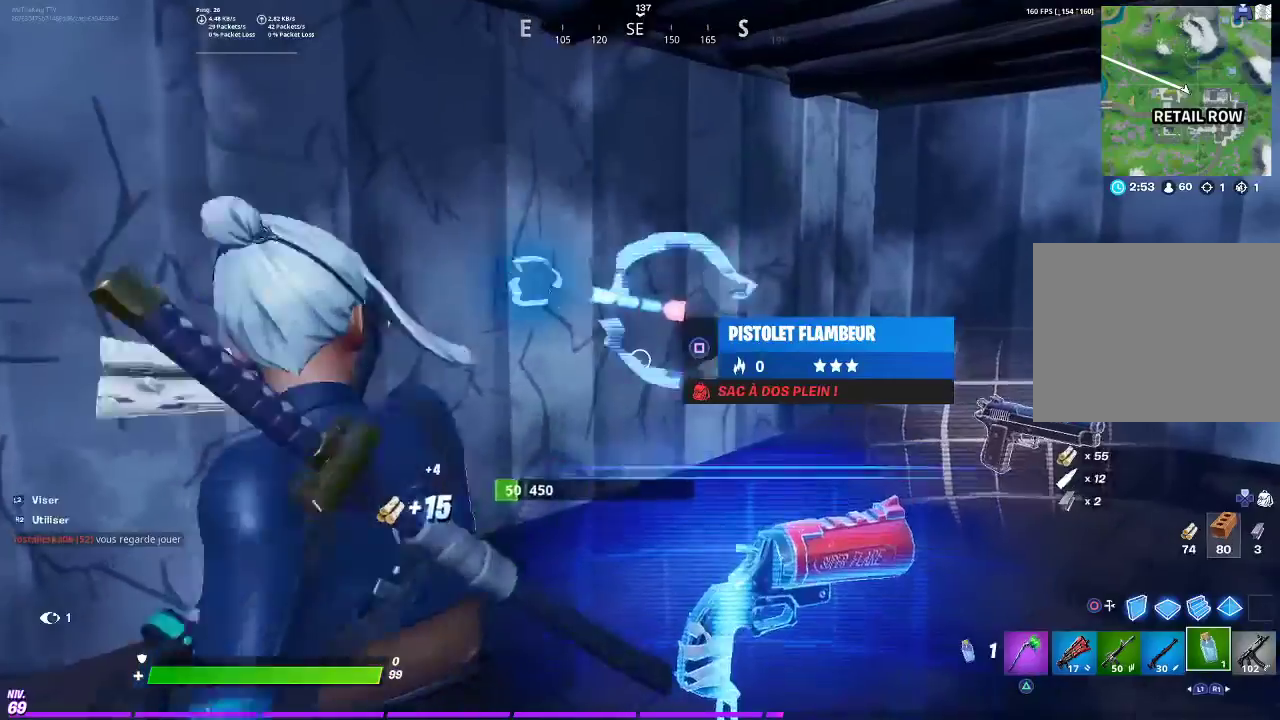
{"buttons": [], "left_stick": "center", "right_stick": "center", "events": [[401, "R2", "down"], [484, "R2", "up"]]}